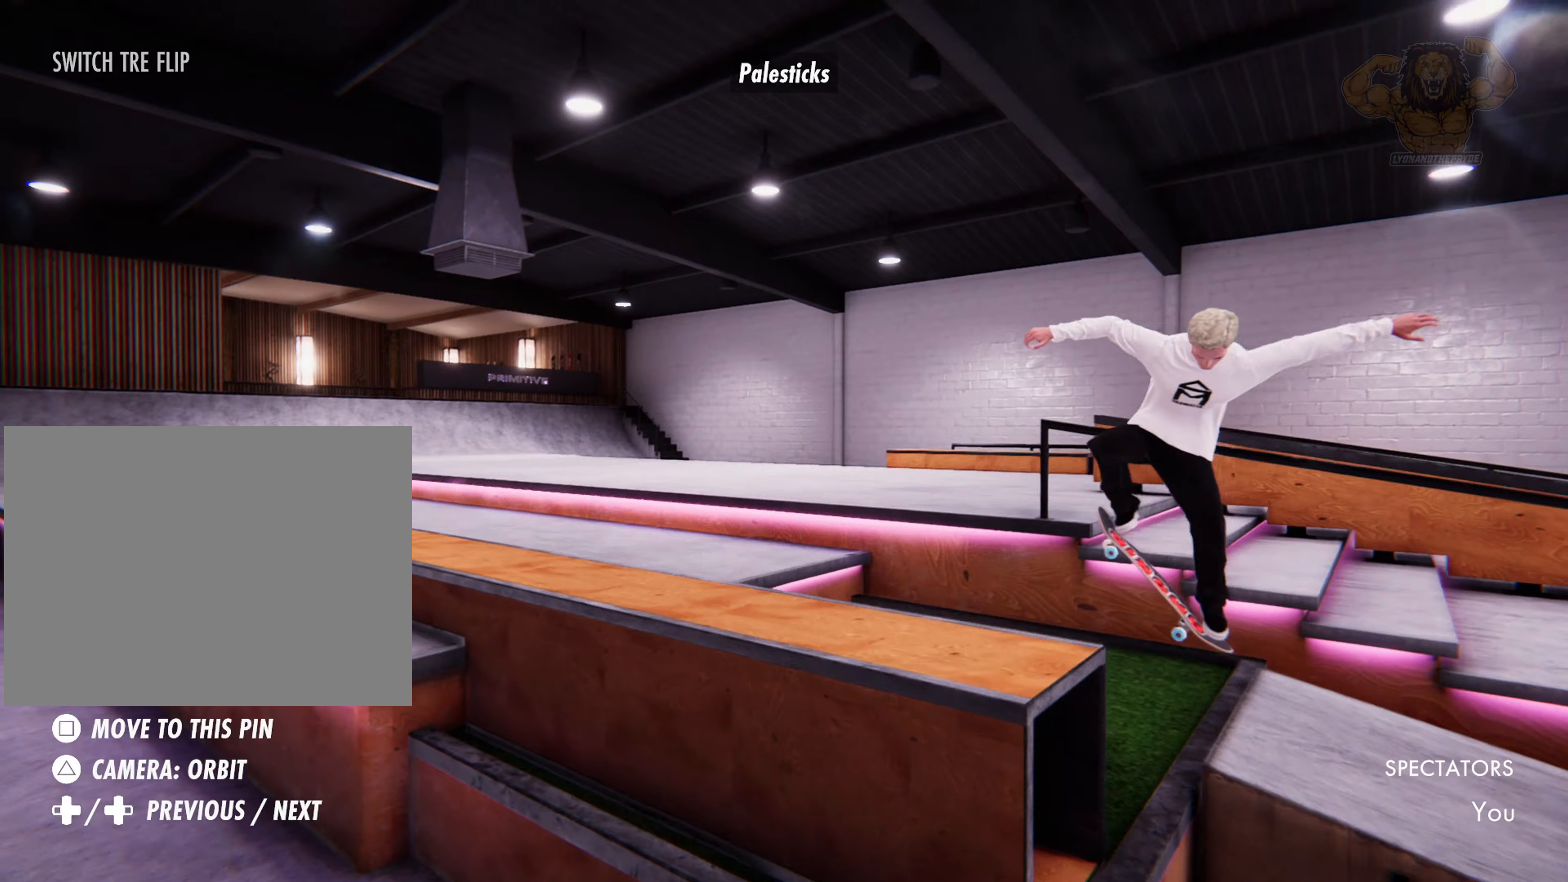
Gameplay with a controller (PlayStation layout); each line is a JSON object with the inputs held at the frame after it. "events" lists button and stick changes between this image and that frame as [ms after this image, input, new state], when the widget could be followed in between. Not read: HOME L3 R3.
{"buttons": [], "left_stick": "up", "right_stick": "center", "events": [[267, "left_stick", "up"], [284, "R2", "up"]]}
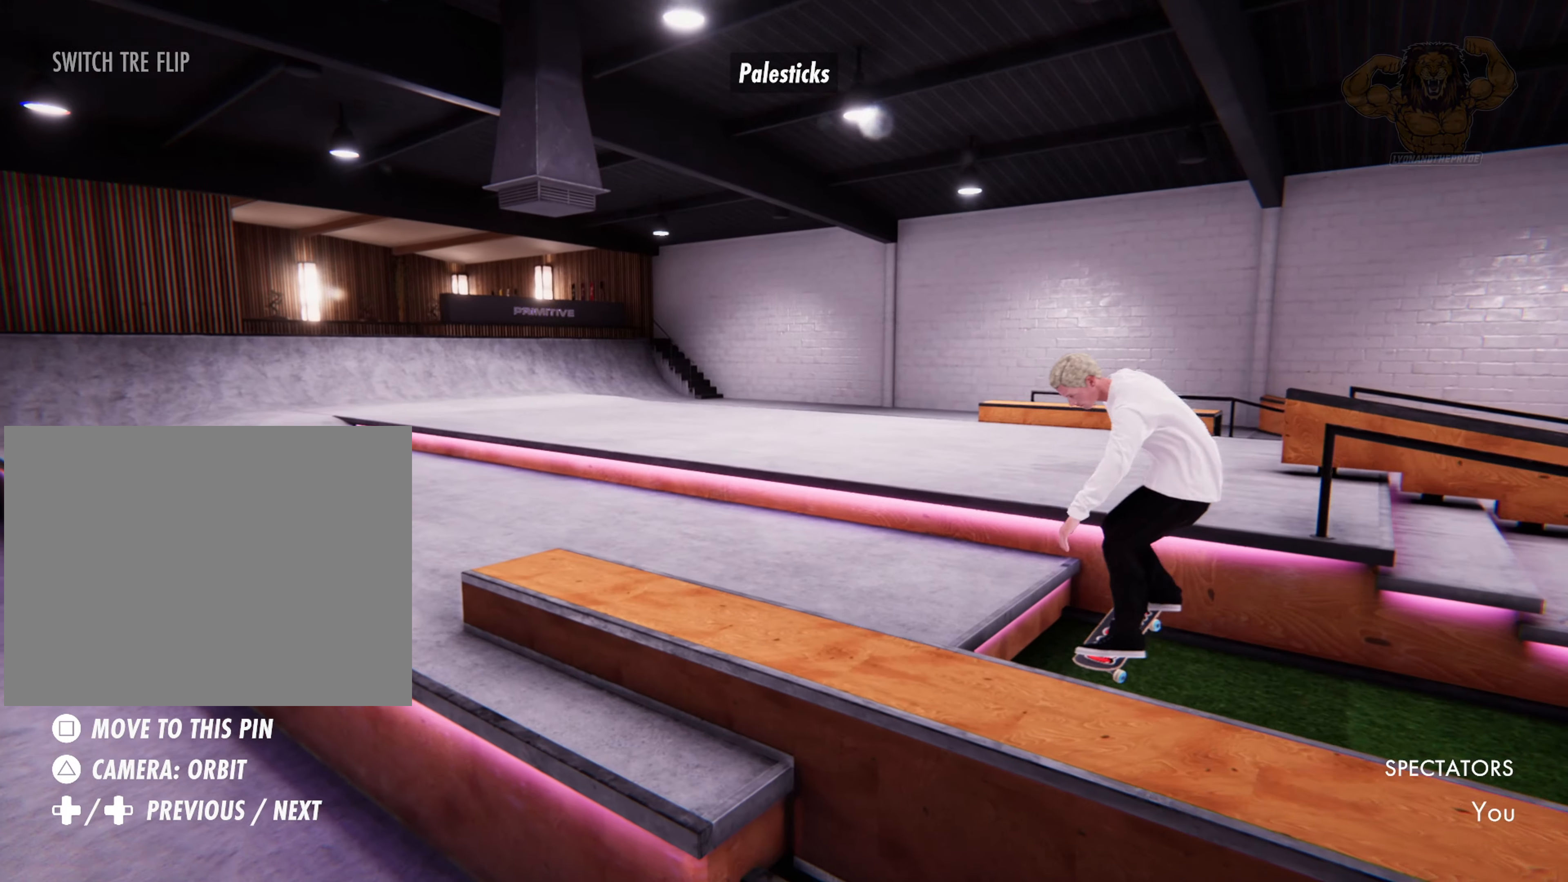
{"buttons": [], "left_stick": "up", "right_stick": "center", "events": []}
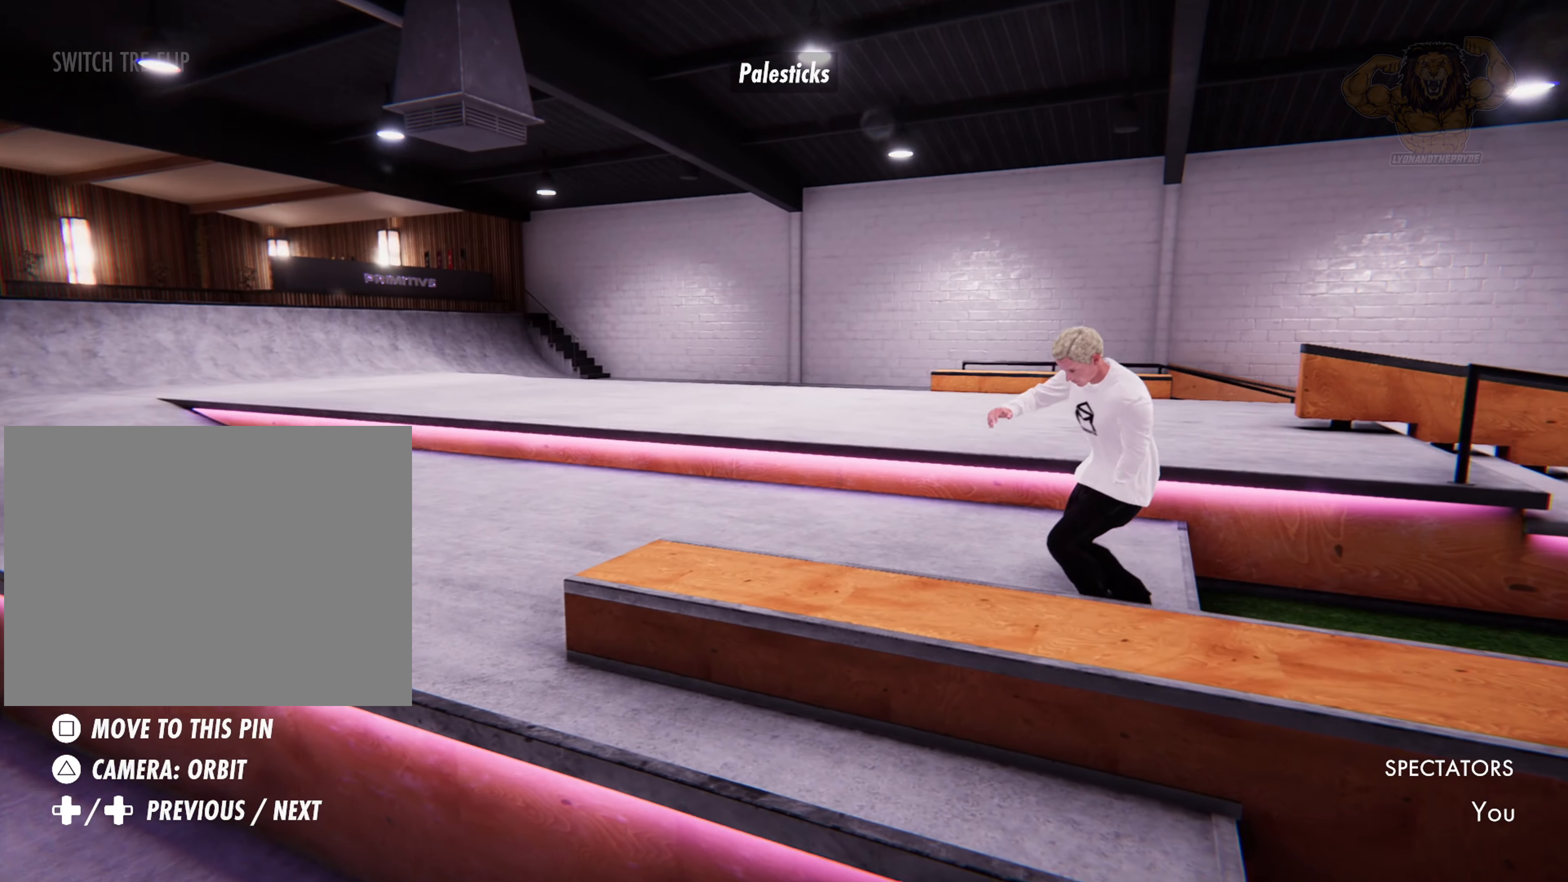
{"buttons": ["L2"], "left_stick": "center", "right_stick": "center", "events": [[250, "left_stick", "center"], [484, "L2", "down"]]}
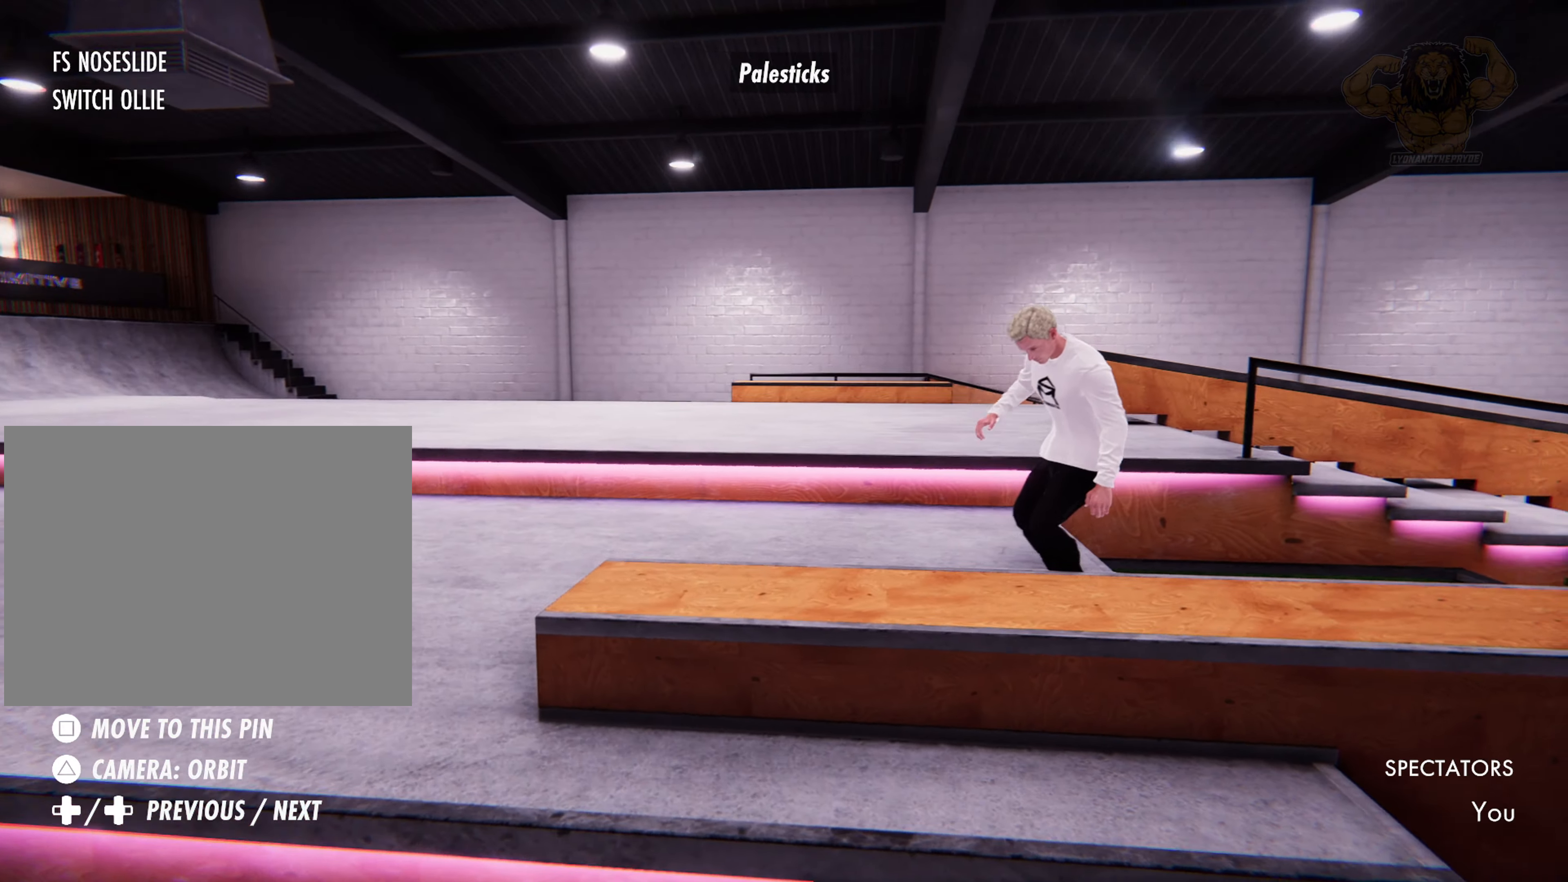
{"buttons": ["L2"], "left_stick": "center", "right_stick": "center", "events": [[184, "R2", "down"], [200, "L2", "up"], [250, "L2", "down"], [367, "R2", "up"]]}